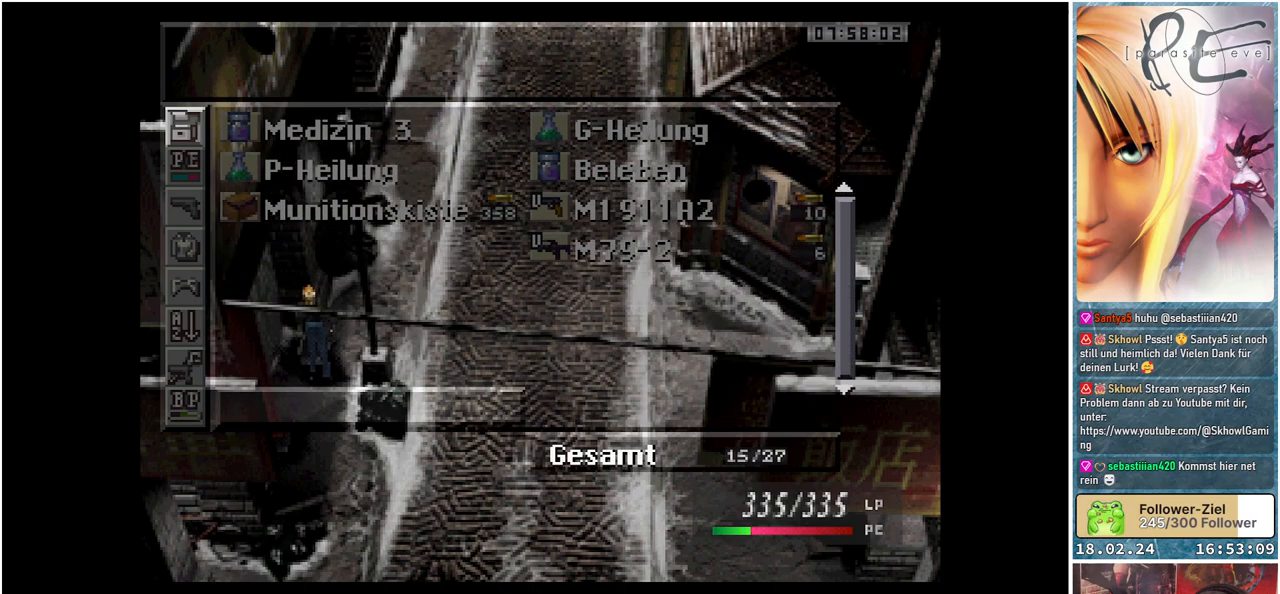
Gameplay with a controller (Xbox layout); each line is a JSON object with the inputs held at the frame after it. "events" lists button and stick changes between this image and that frame as [ms after this image, input, new state], when the widget could be followed in between. Not read: left_stick right_stick.
{"buttons": [], "events": [[33, "B", "down"], [183, "B", "up"]]}
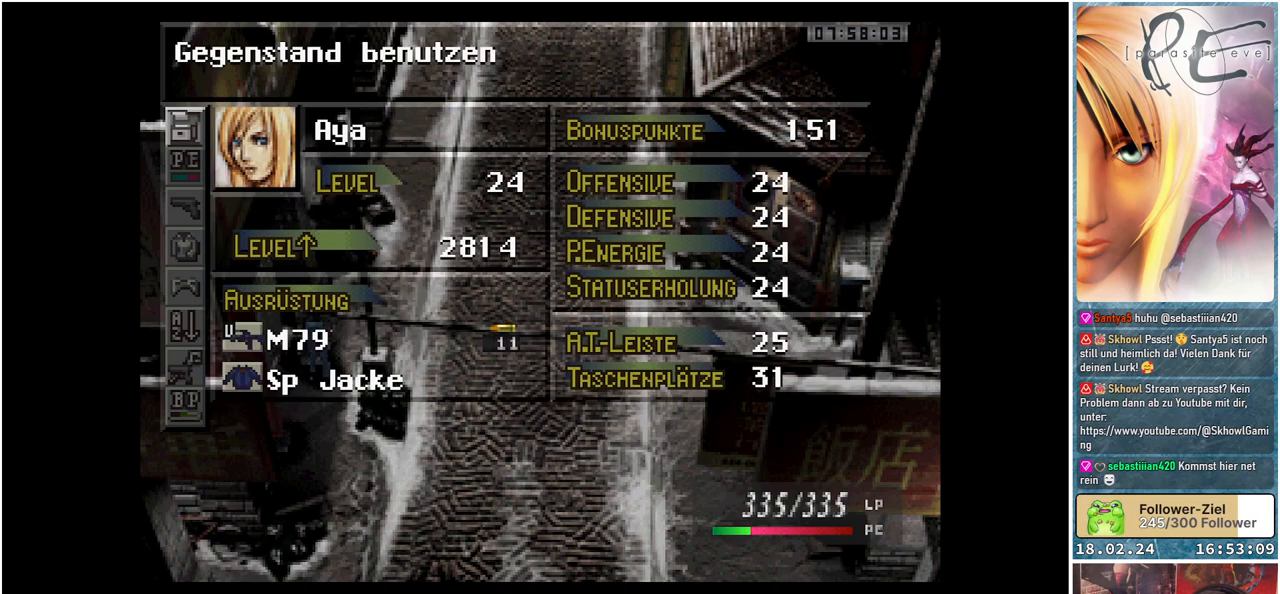
{"buttons": [], "events": [[133, "B", "down"], [267, "B", "up"]]}
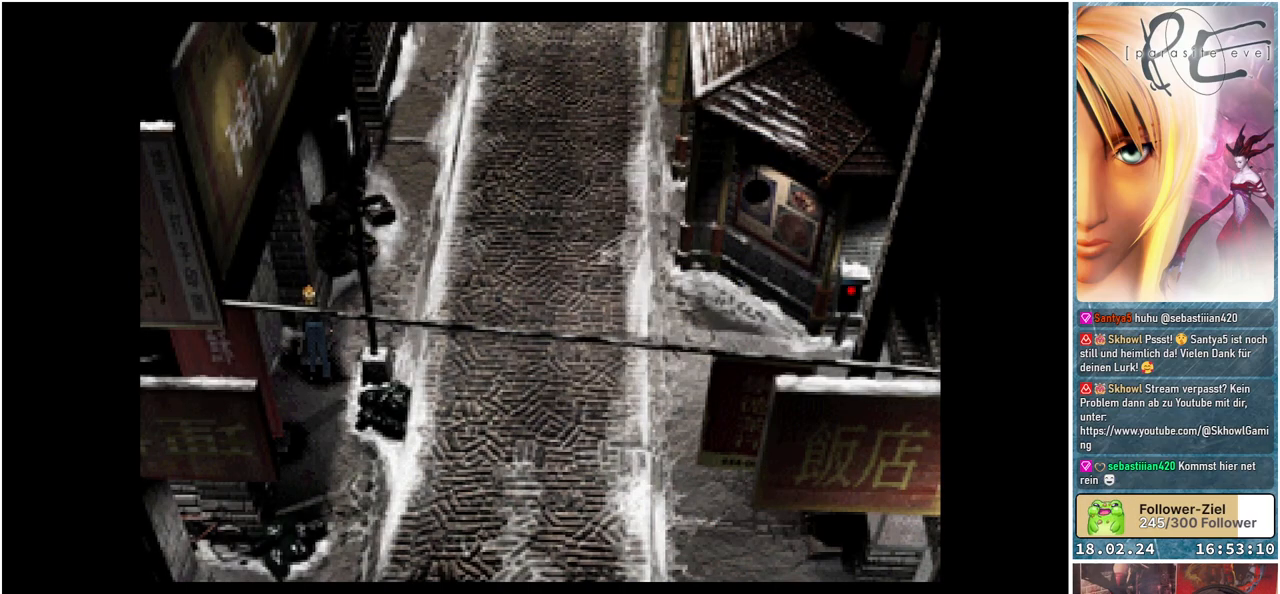
{"buttons": ["B", "DPAD_UP"], "events": [[350, "DPAD_RIGHT", "down"], [367, "B", "down"], [483, "DPAD_RIGHT", "up"], [500, "DPAD_UP", "down"]]}
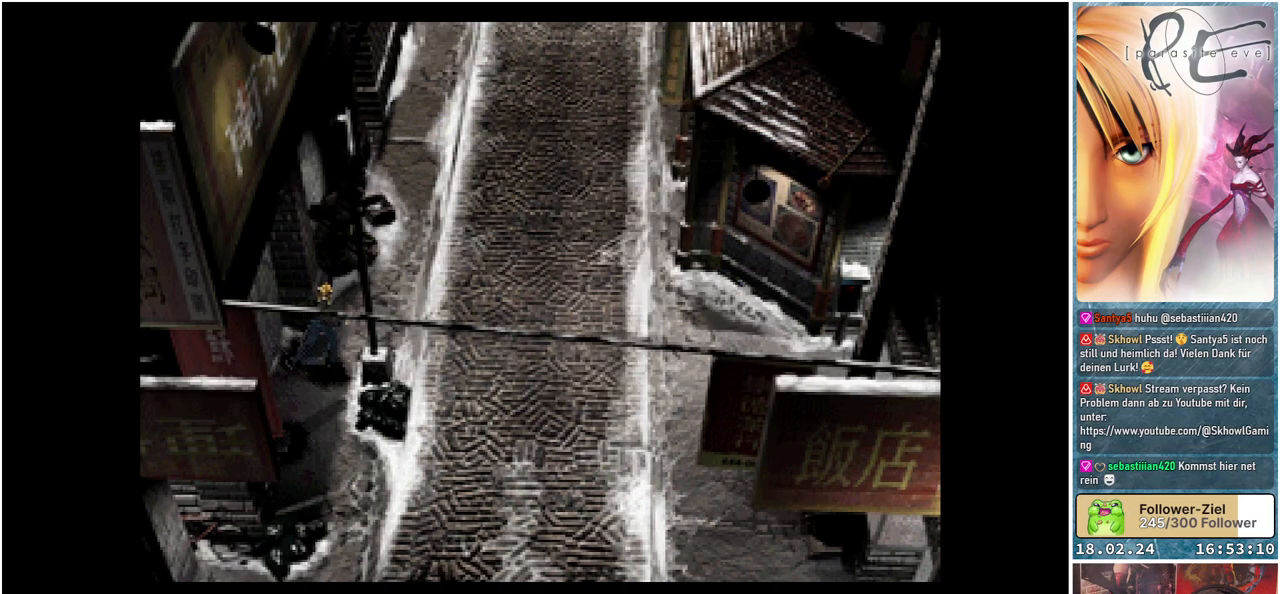
{"buttons": ["B"], "events": [[317, "DPAD_UP", "up"]]}
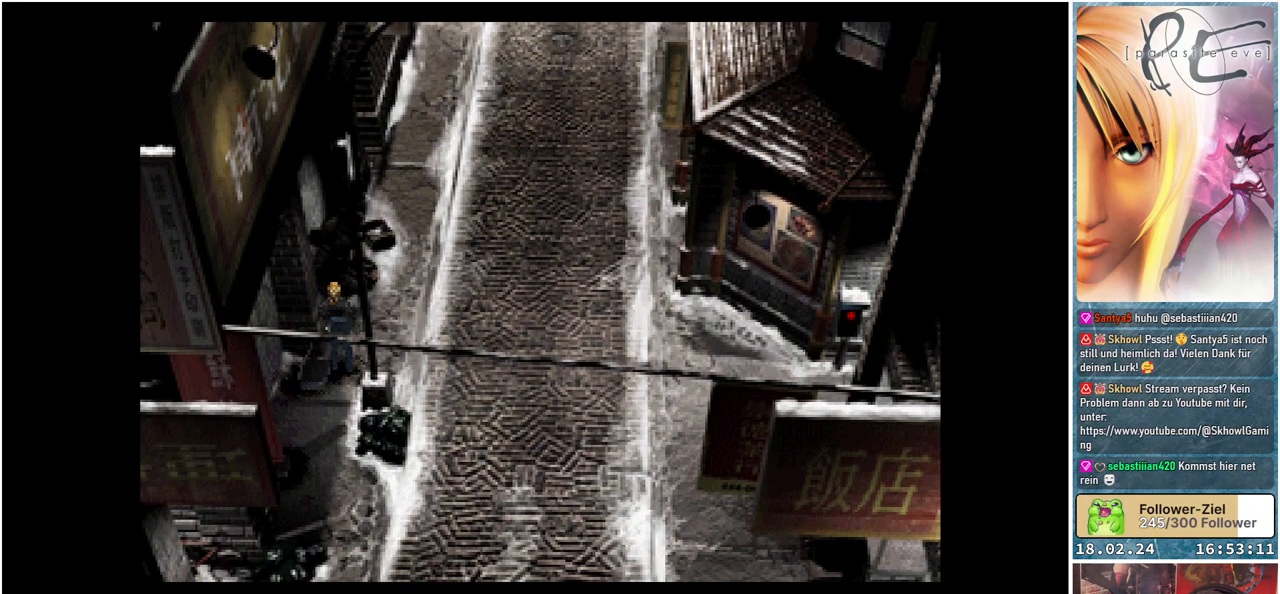
{"buttons": ["B", "DPAD_DOWN"], "events": [[67, "DPAD_DOWN", "down"]]}
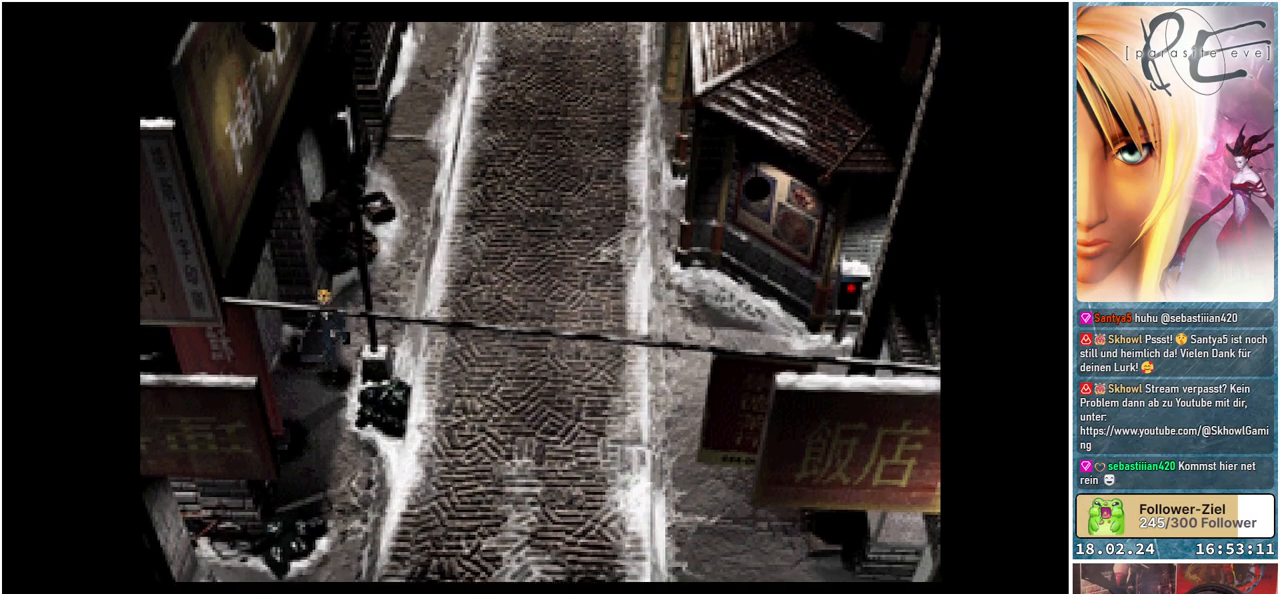
{"buttons": ["B", "DPAD_DOWN", "DPAD_RIGHT"], "events": [[500, "DPAD_RIGHT", "down"]]}
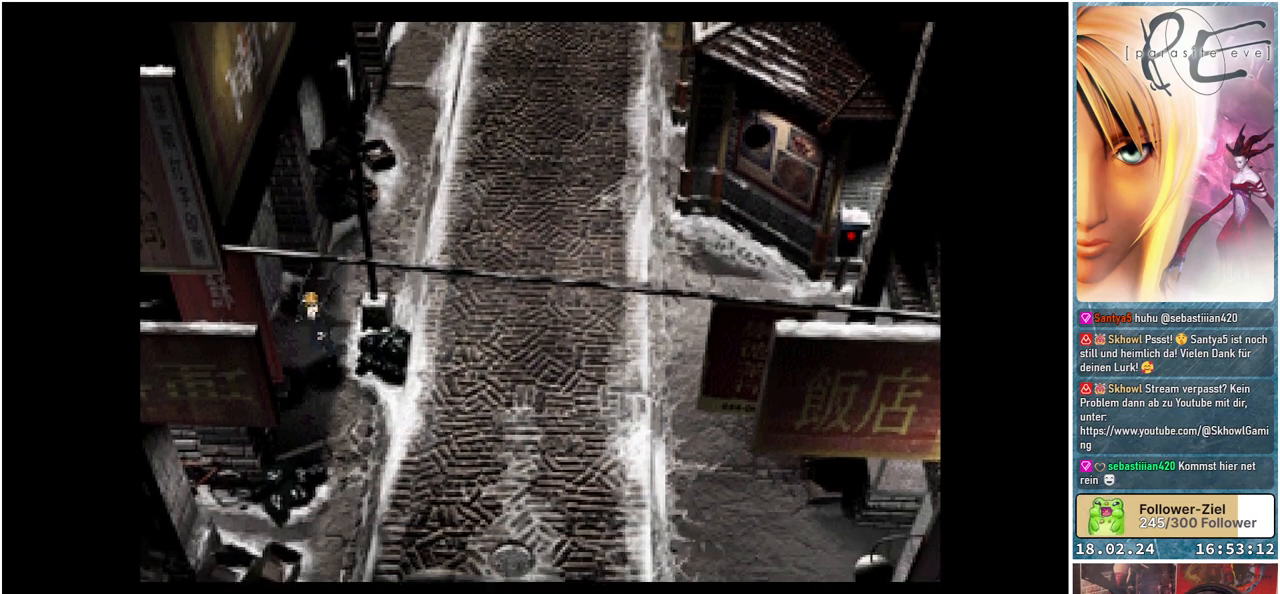
{"buttons": ["B", "DPAD_DOWN", "DPAD_RIGHT"], "events": []}
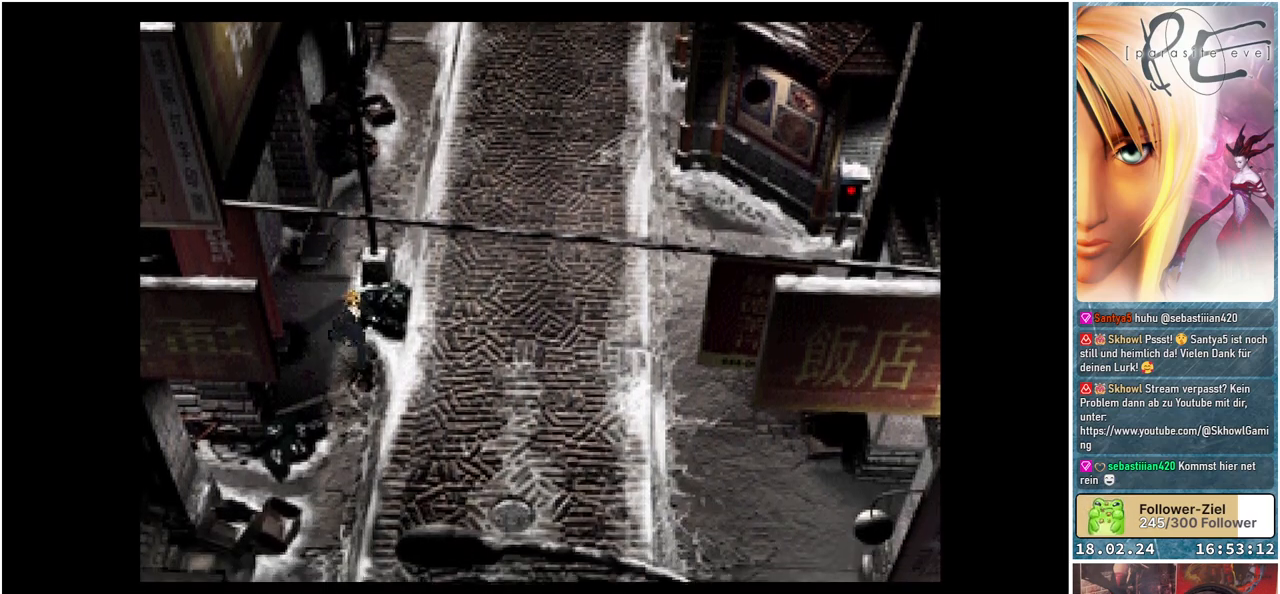
{"buttons": ["B", "DPAD_DOWN"], "events": [[100, "DPAD_RIGHT", "up"]]}
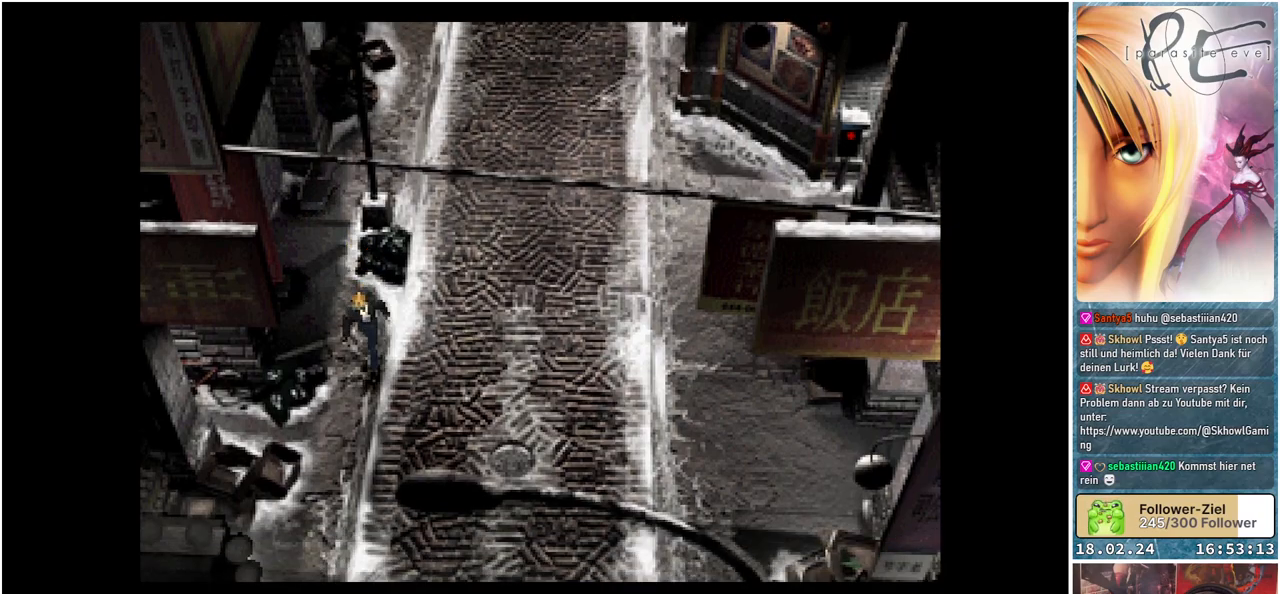
{"buttons": ["B", "DPAD_DOWN", "DPAD_LEFT"], "events": [[133, "DPAD_LEFT", "down"]]}
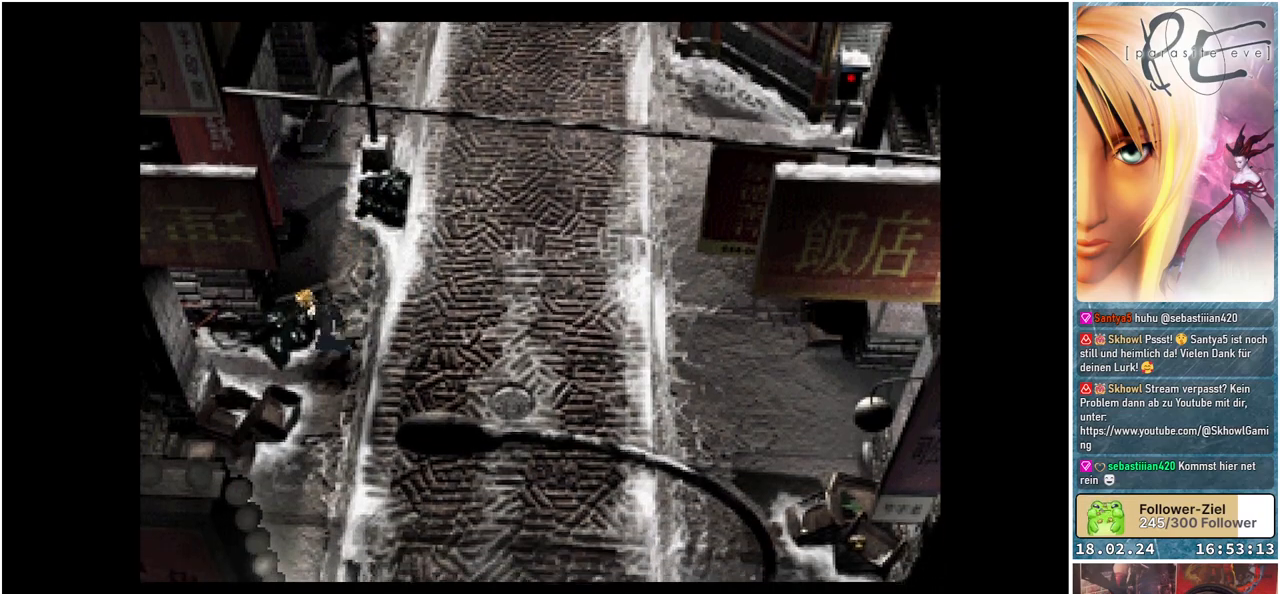
{"buttons": ["B", "DPAD_LEFT"], "events": [[17, "DPAD_DOWN", "up"]]}
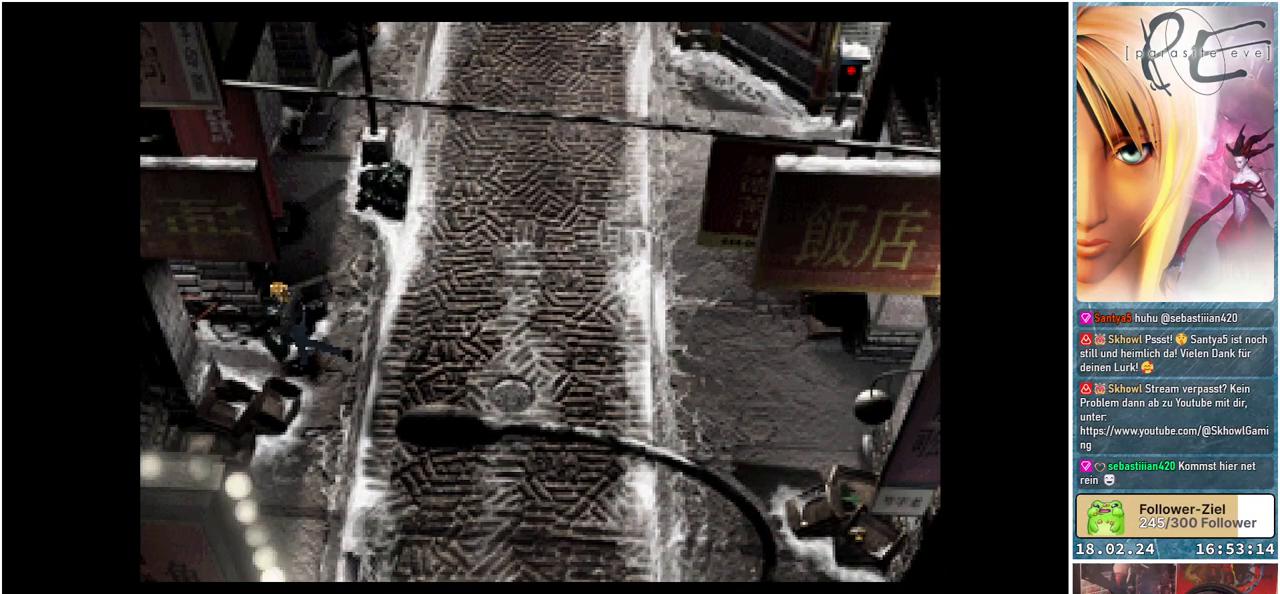
{"buttons": ["B", "DPAD_LEFT"], "events": [[233, "DPAD_UP", "down"], [367, "DPAD_UP", "up"]]}
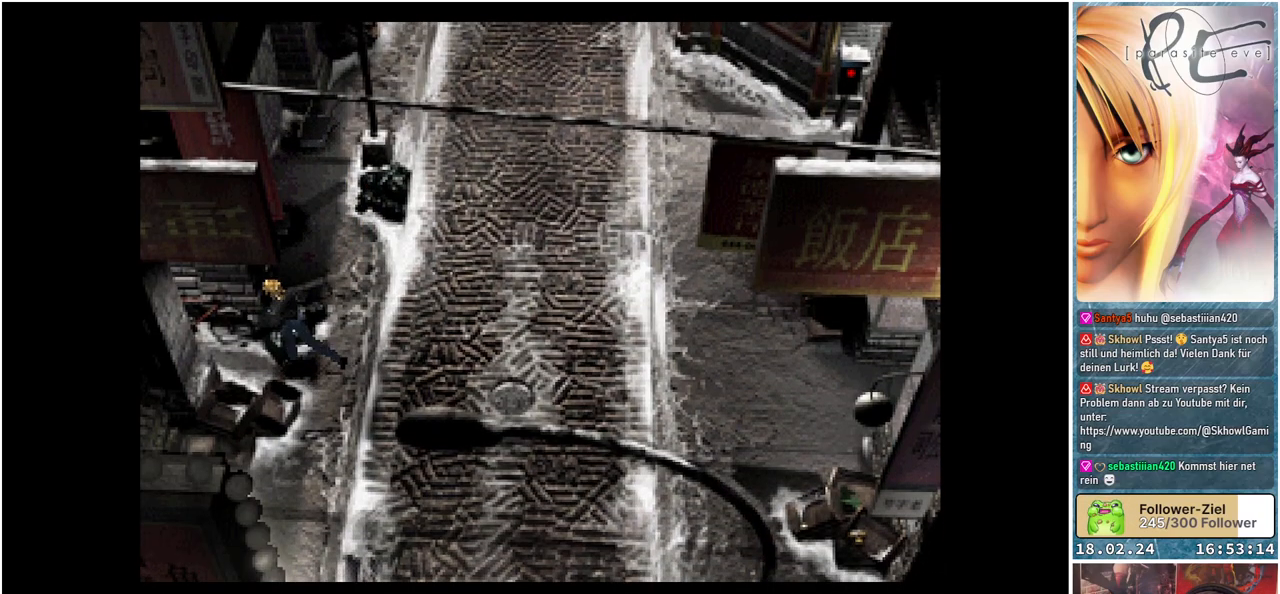
{"buttons": ["B", "DPAD_LEFT"], "events": [[17, "DPAD_DOWN", "down"], [417, "DPAD_DOWN", "up"]]}
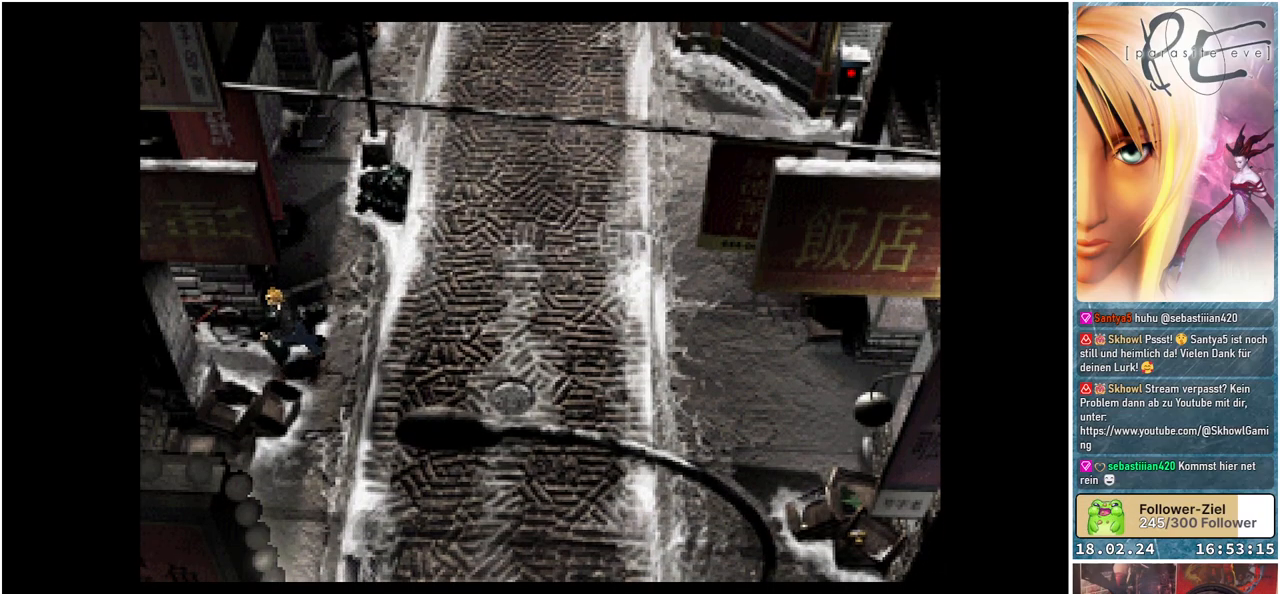
{"buttons": ["A", "B", "DPAD_UP", "DPAD_LEFT"], "events": [[17, "A", "down"], [50, "DPAD_UP", "down"], [200, "A", "up"], [383, "A", "down"]]}
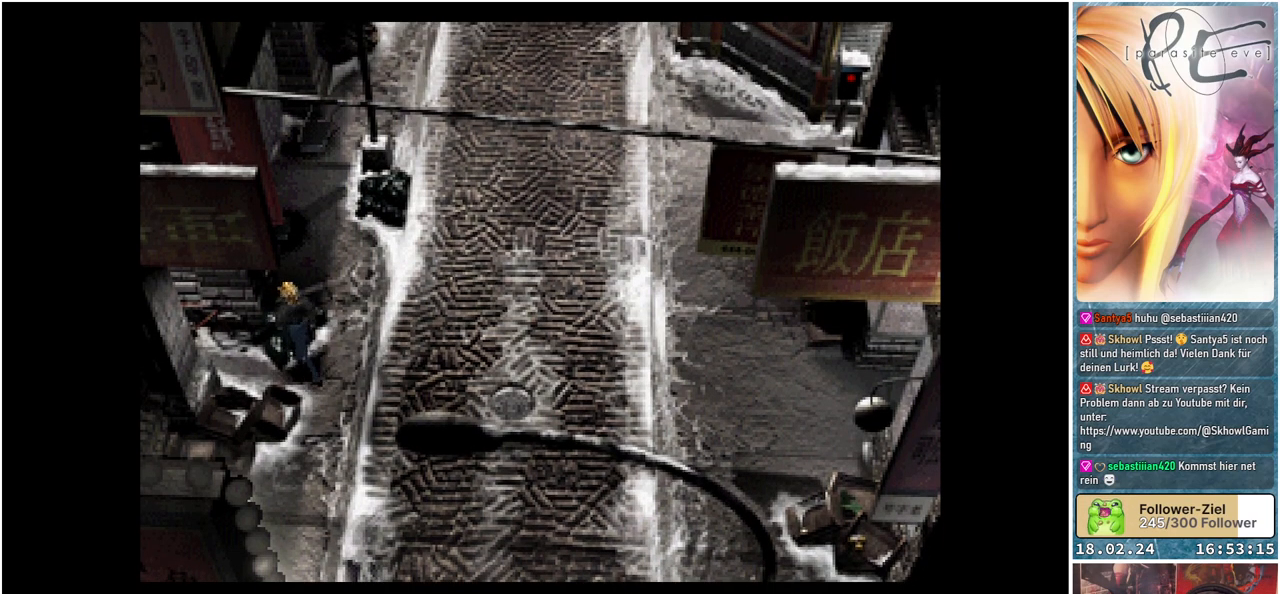
{"buttons": ["B", "DPAD_UP"], "events": [[33, "A", "up"], [150, "DPAD_LEFT", "up"]]}
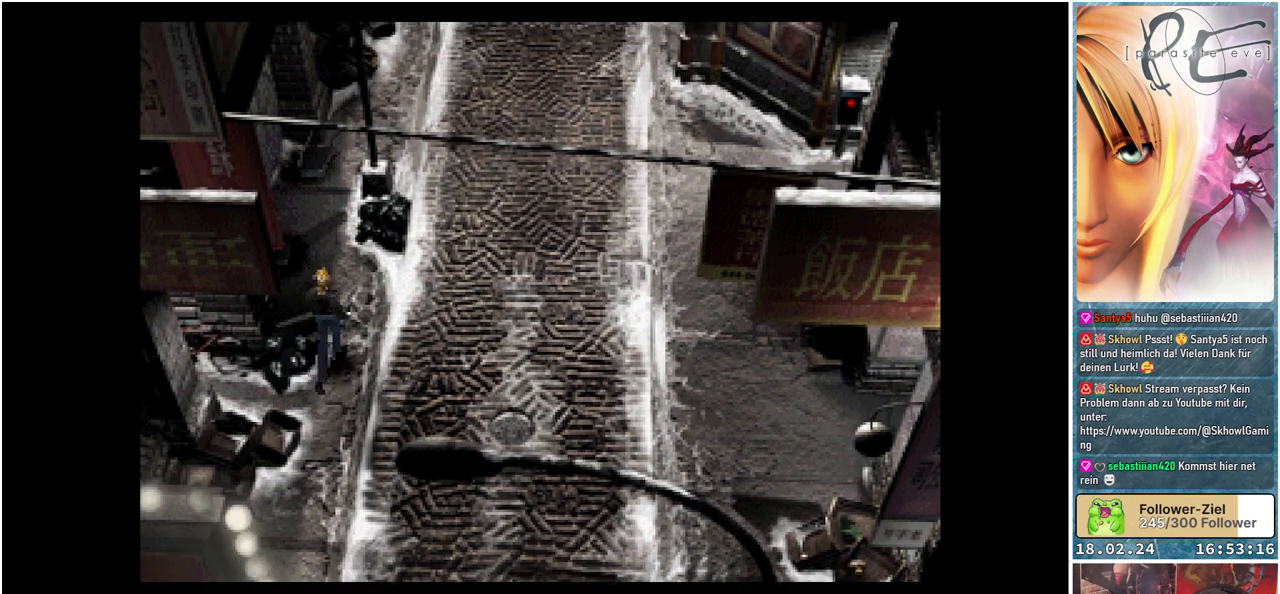
{"buttons": ["B", "DPAD_UP", "DPAD_RIGHT"], "events": [[300, "DPAD_RIGHT", "down"]]}
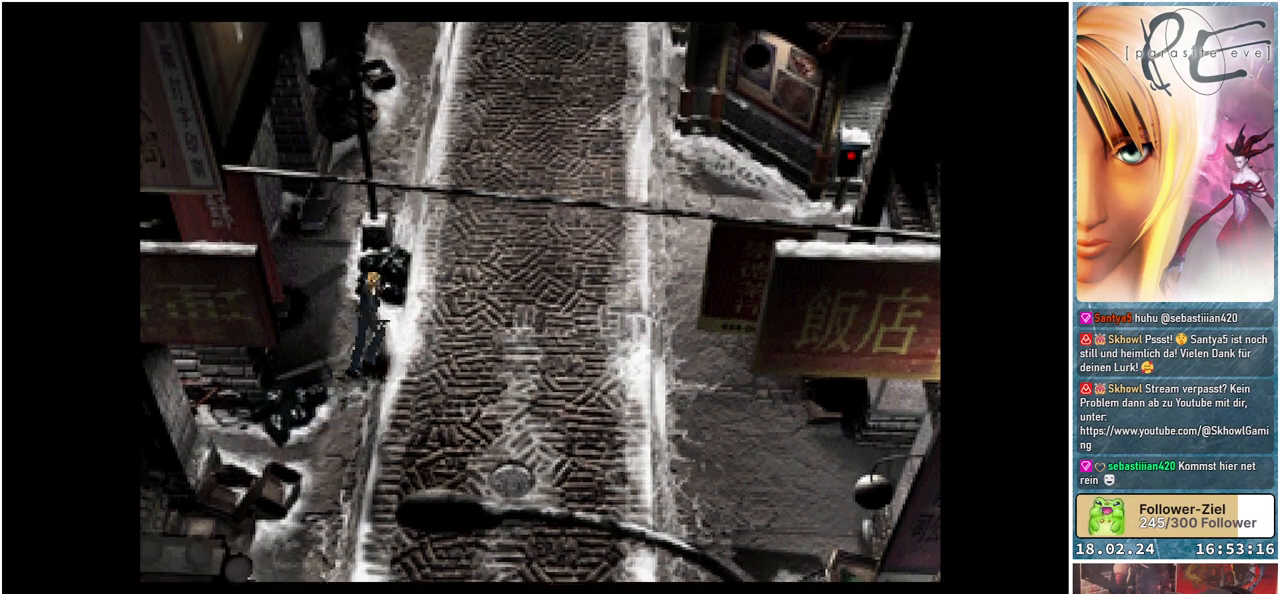
{"buttons": ["B", "DPAD_UP"], "events": [[433, "DPAD_RIGHT", "up"]]}
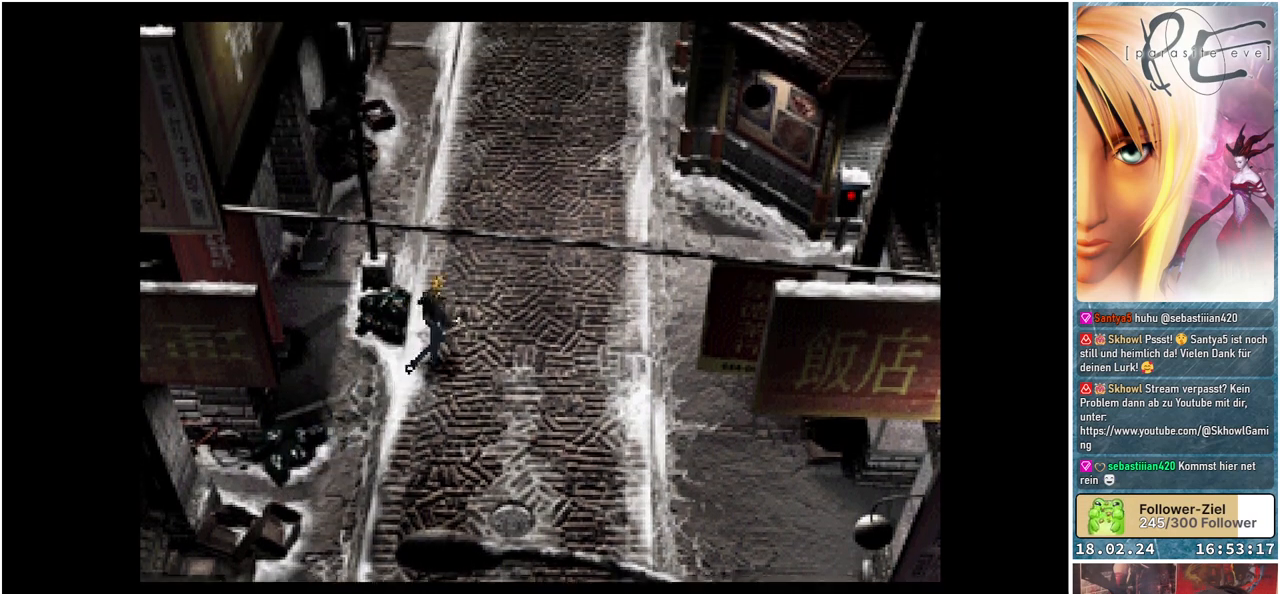
{"buttons": ["B", "DPAD_UP"], "events": []}
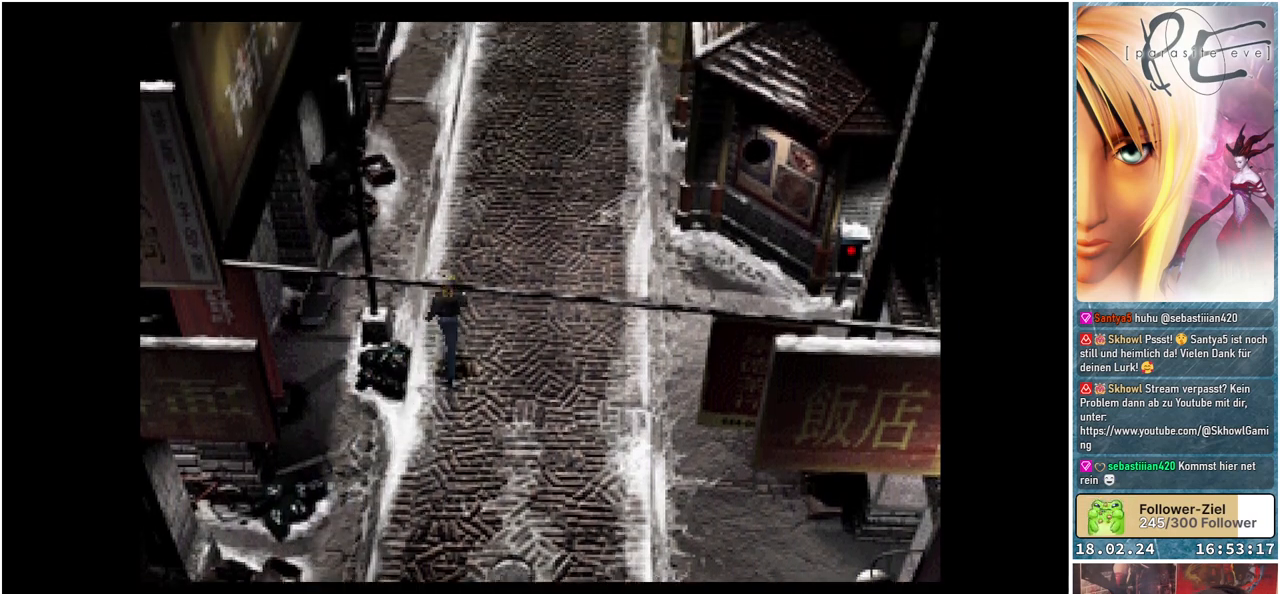
{"buttons": ["B", "DPAD_UP"], "events": []}
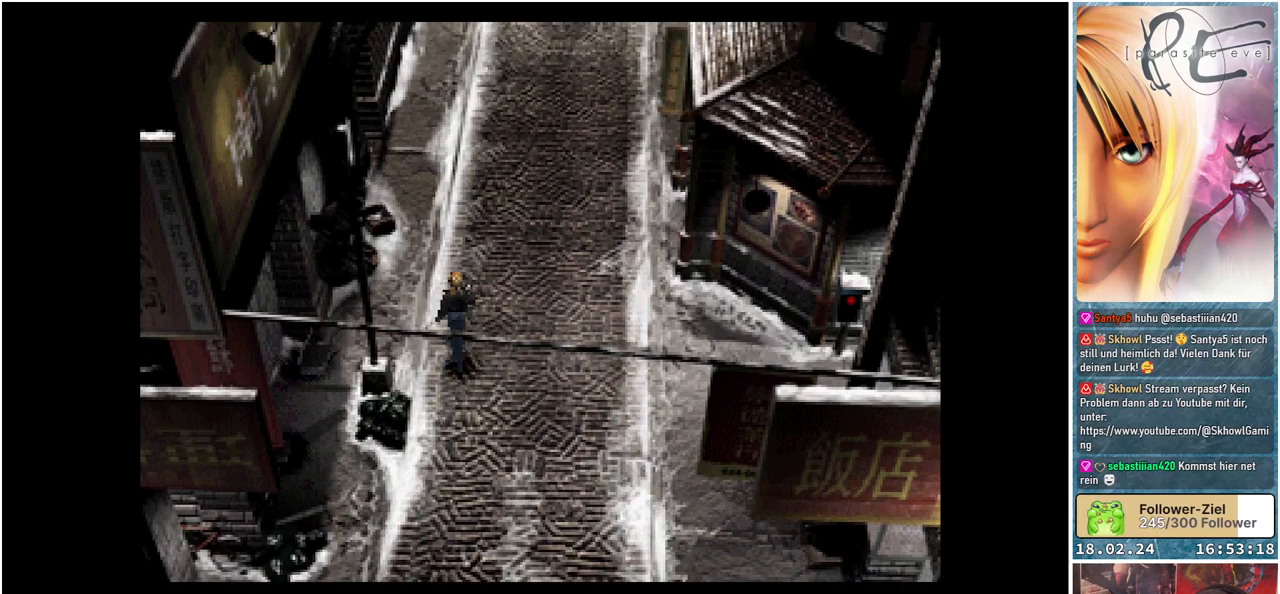
{"buttons": ["B", "DPAD_UP", "DPAD_LEFT"], "events": [[450, "DPAD_LEFT", "down"]]}
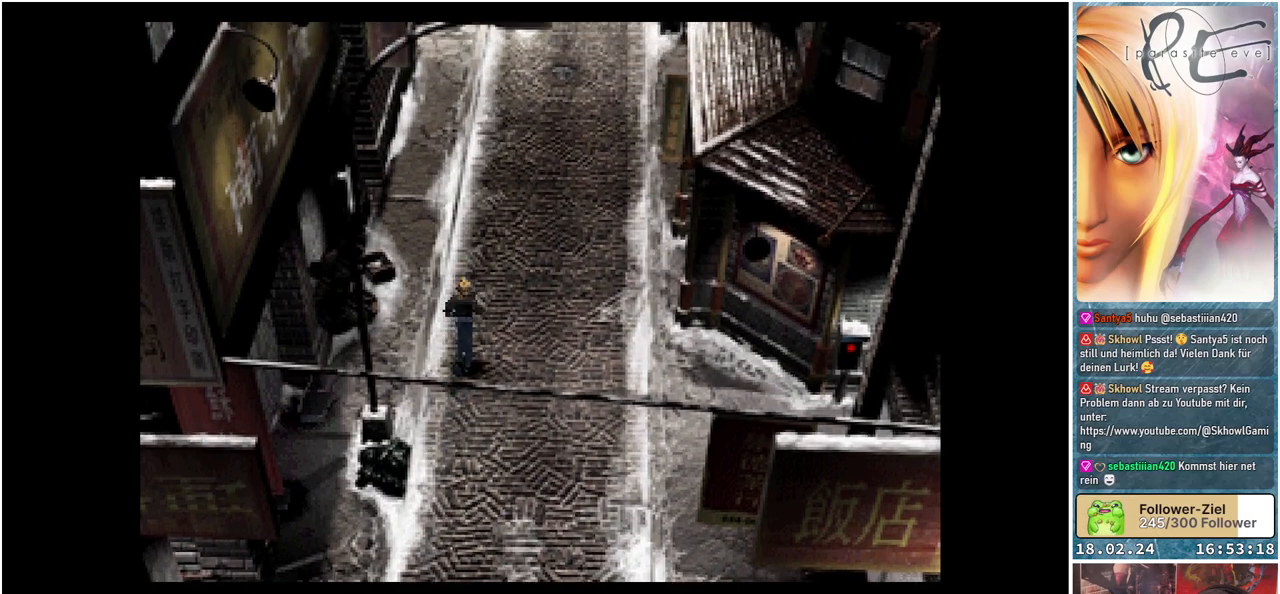
{"buttons": ["B", "DPAD_UP", "DPAD_LEFT"], "events": []}
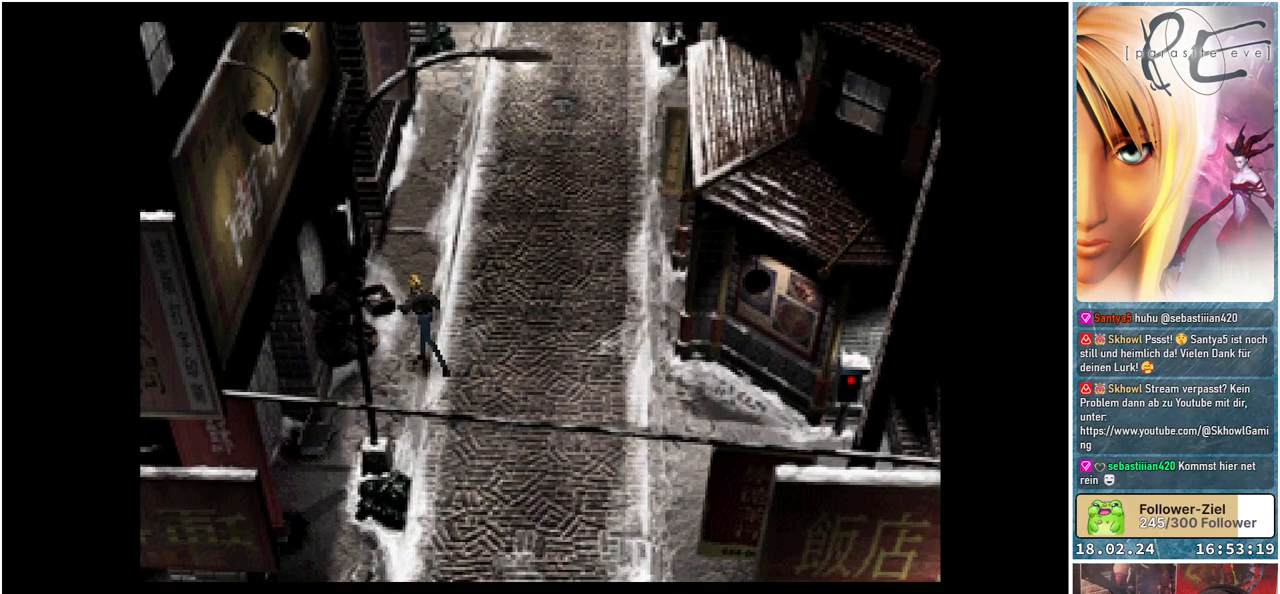
{"buttons": ["B", "DPAD_UP"], "events": [[183, "DPAD_LEFT", "up"]]}
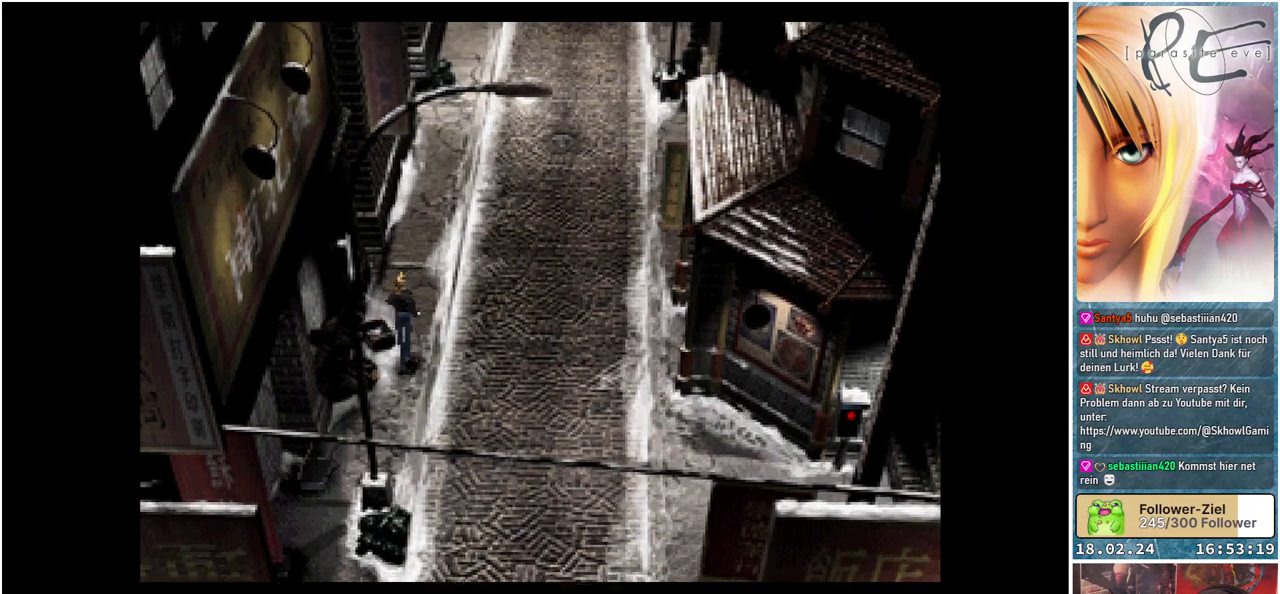
{"buttons": ["A", "B", "DPAD_UP", "DPAD_LEFT"], "events": [[183, "DPAD_LEFT", "down"], [400, "A", "down"]]}
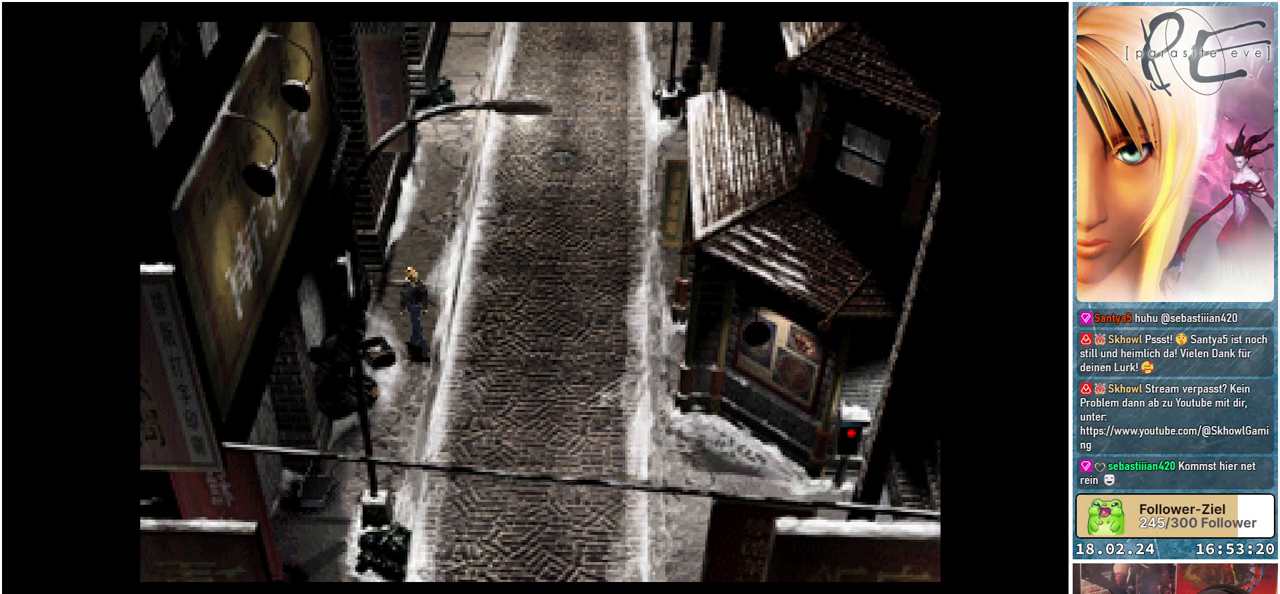
{"buttons": ["A", "B", "DPAD_UP", "DPAD_LEFT"], "events": [[33, "A", "up"], [233, "A", "down"], [300, "A", "up"], [450, "A", "down"]]}
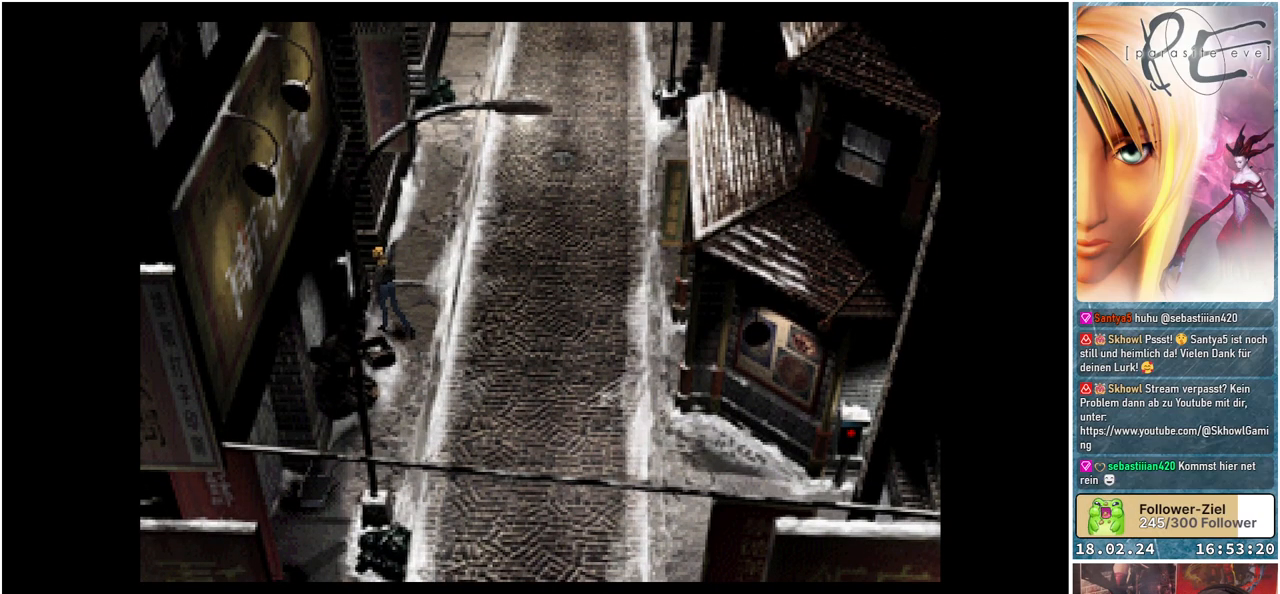
{"buttons": ["A", "B", "DPAD_UP", "DPAD_LEFT"], "events": [[67, "A", "up"], [217, "A", "down"], [333, "A", "up"], [450, "A", "down"]]}
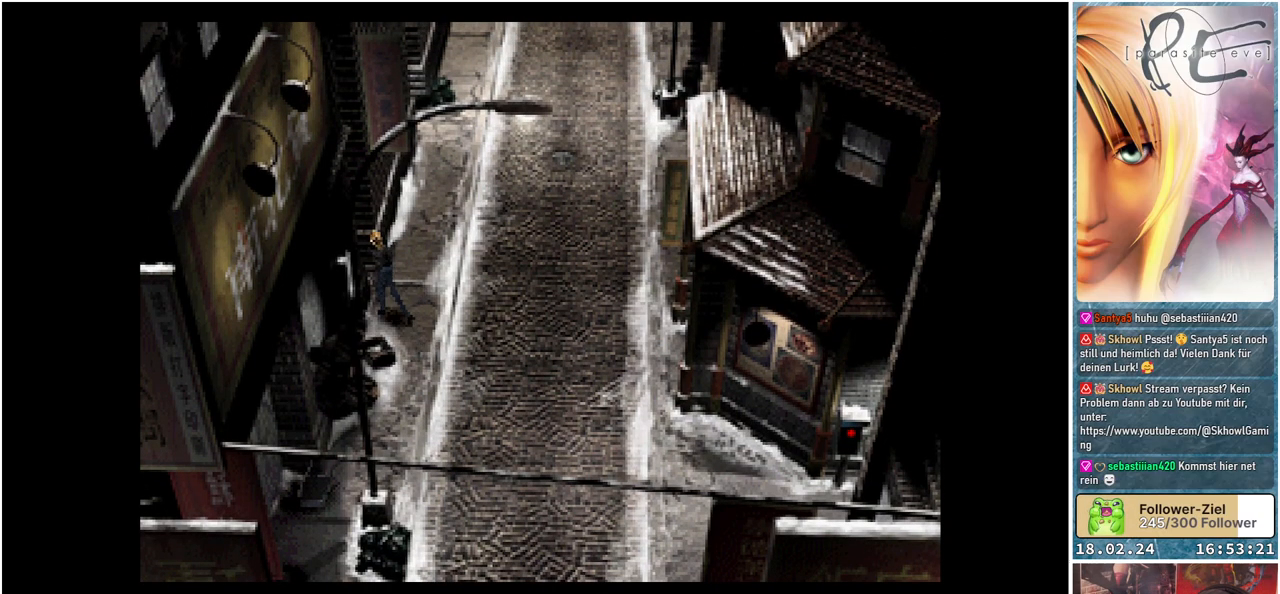
{"buttons": ["B", "DPAD_UP", "DPAD_LEFT"], "events": [[50, "A", "up"], [450, "A", "down"], [483, "A", "up"]]}
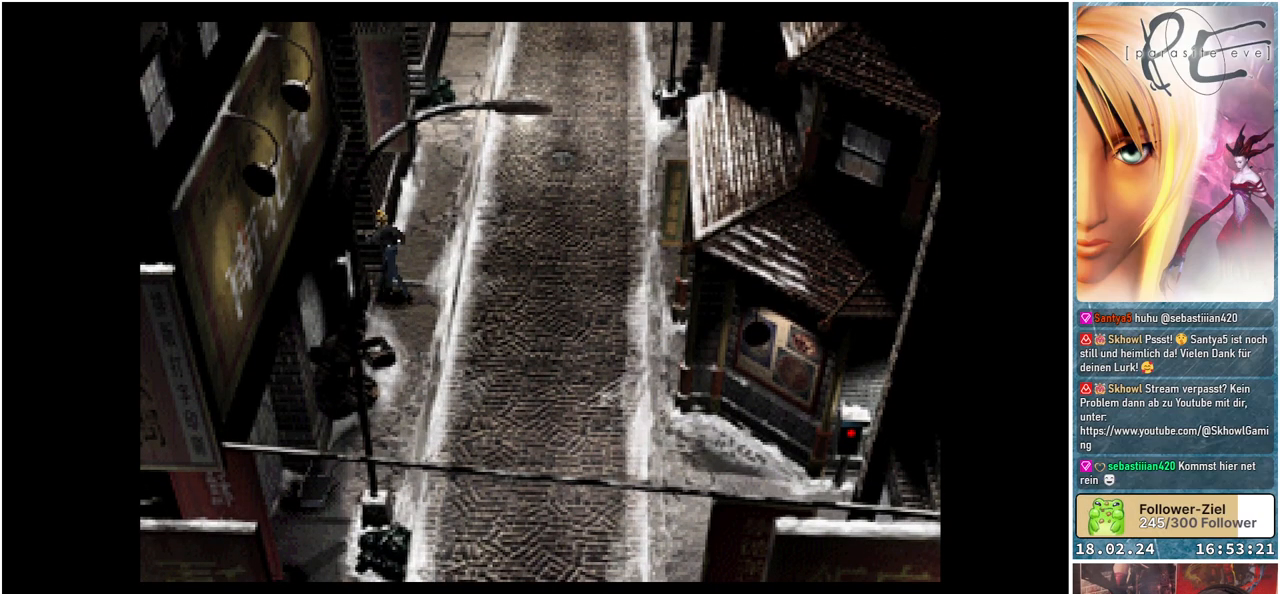
{"buttons": ["B", "DPAD_UP", "DPAD_LEFT"], "events": [[83, "A", "down"], [183, "A", "up"], [333, "A", "down"], [417, "A", "up"]]}
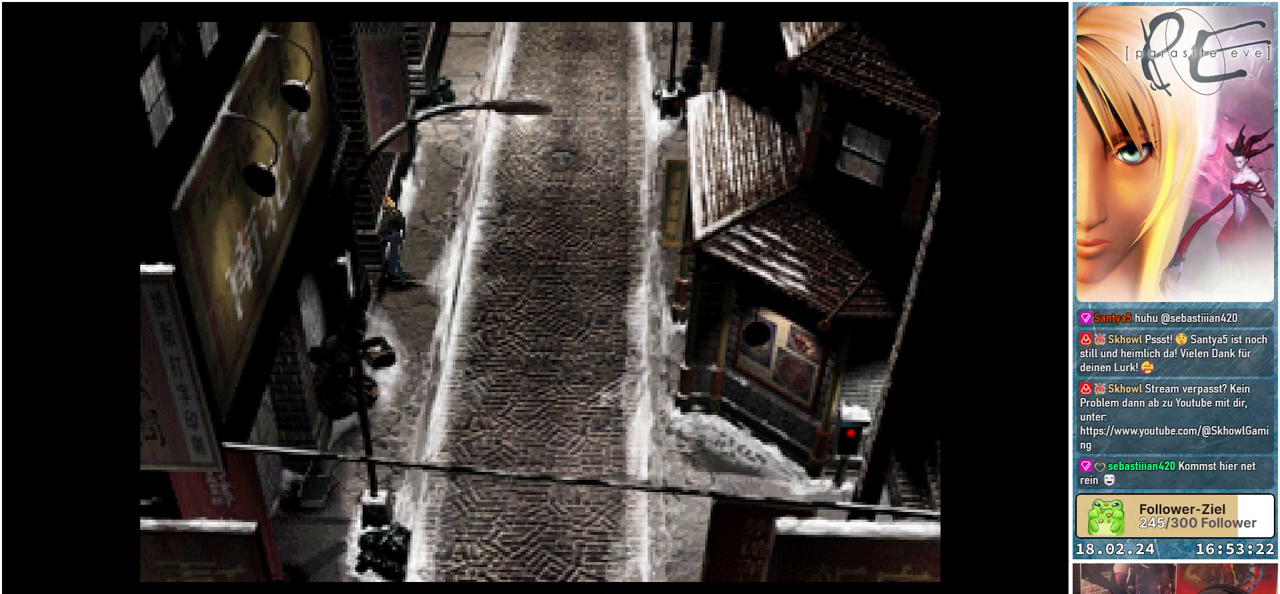
{"buttons": ["B", "DPAD_RIGHT"], "events": [[17, "A", "down"], [50, "A", "up"], [50, "DPAD_LEFT", "up"], [183, "DPAD_RIGHT", "down"], [233, "DPAD_UP", "up"]]}